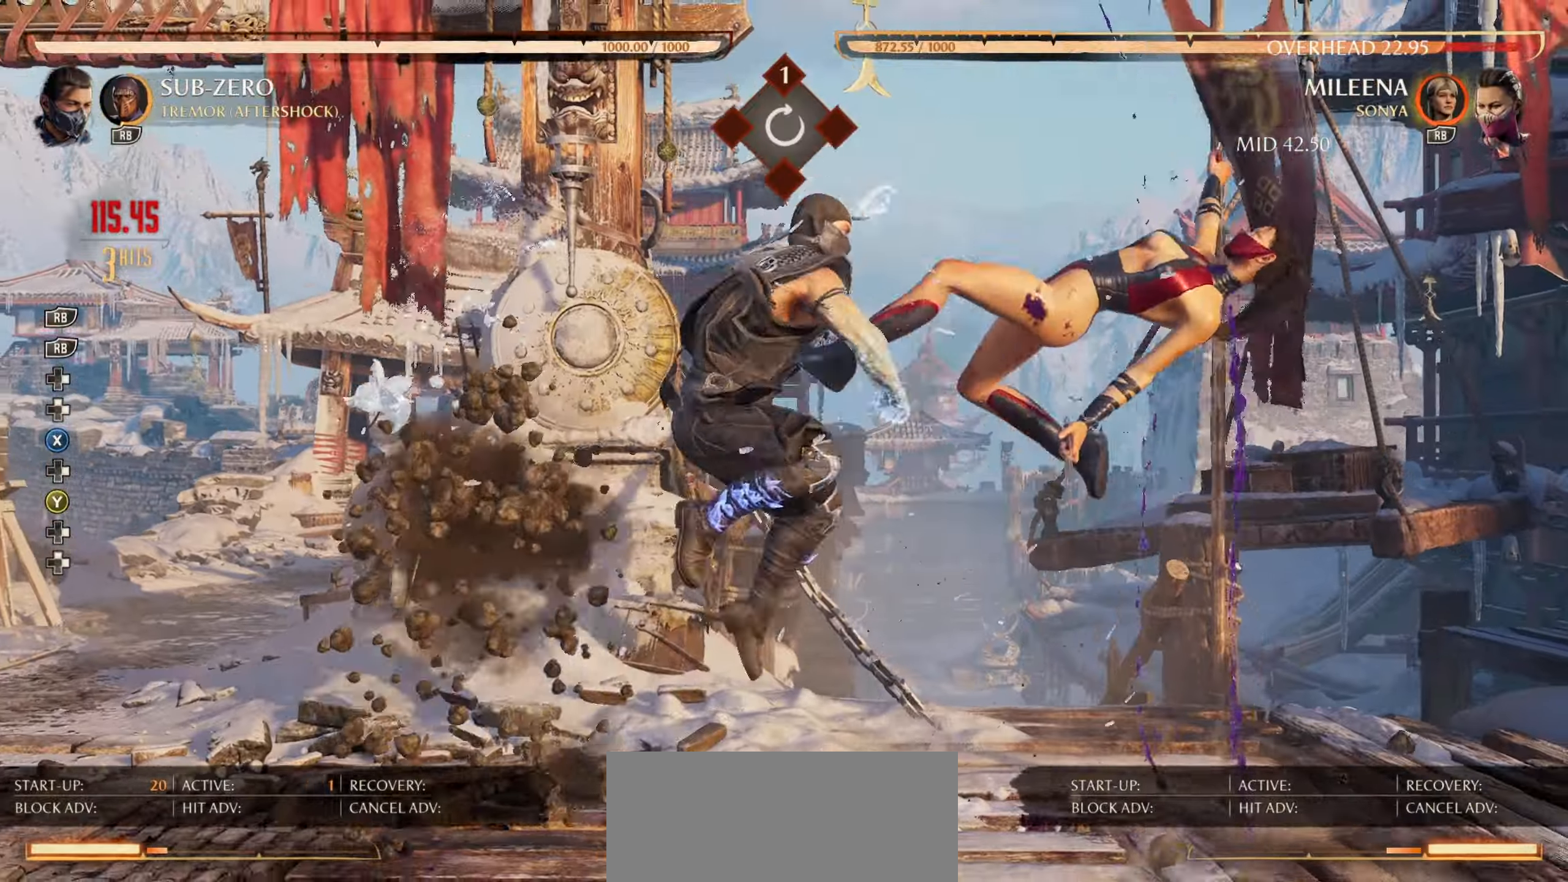
Gameplay with a controller (Nintendo layout); each line is a JSON object with the inputs held at the frame after it. "events" lists button and stick changes between this image and that frame as [ms after this image, input, new state], when the widget could be followed in between. Not read: L2 L3 R2 R3 right_stick.
{"buttons": [], "left_stick": "center", "events": [[150, "Y", "down"], [250, "DPAD_UP", "up"], [283, "DPAD_RIGHT", "up"], [283, "Y", "up"], [350, "X", "down"], [483, "X", "up"]]}
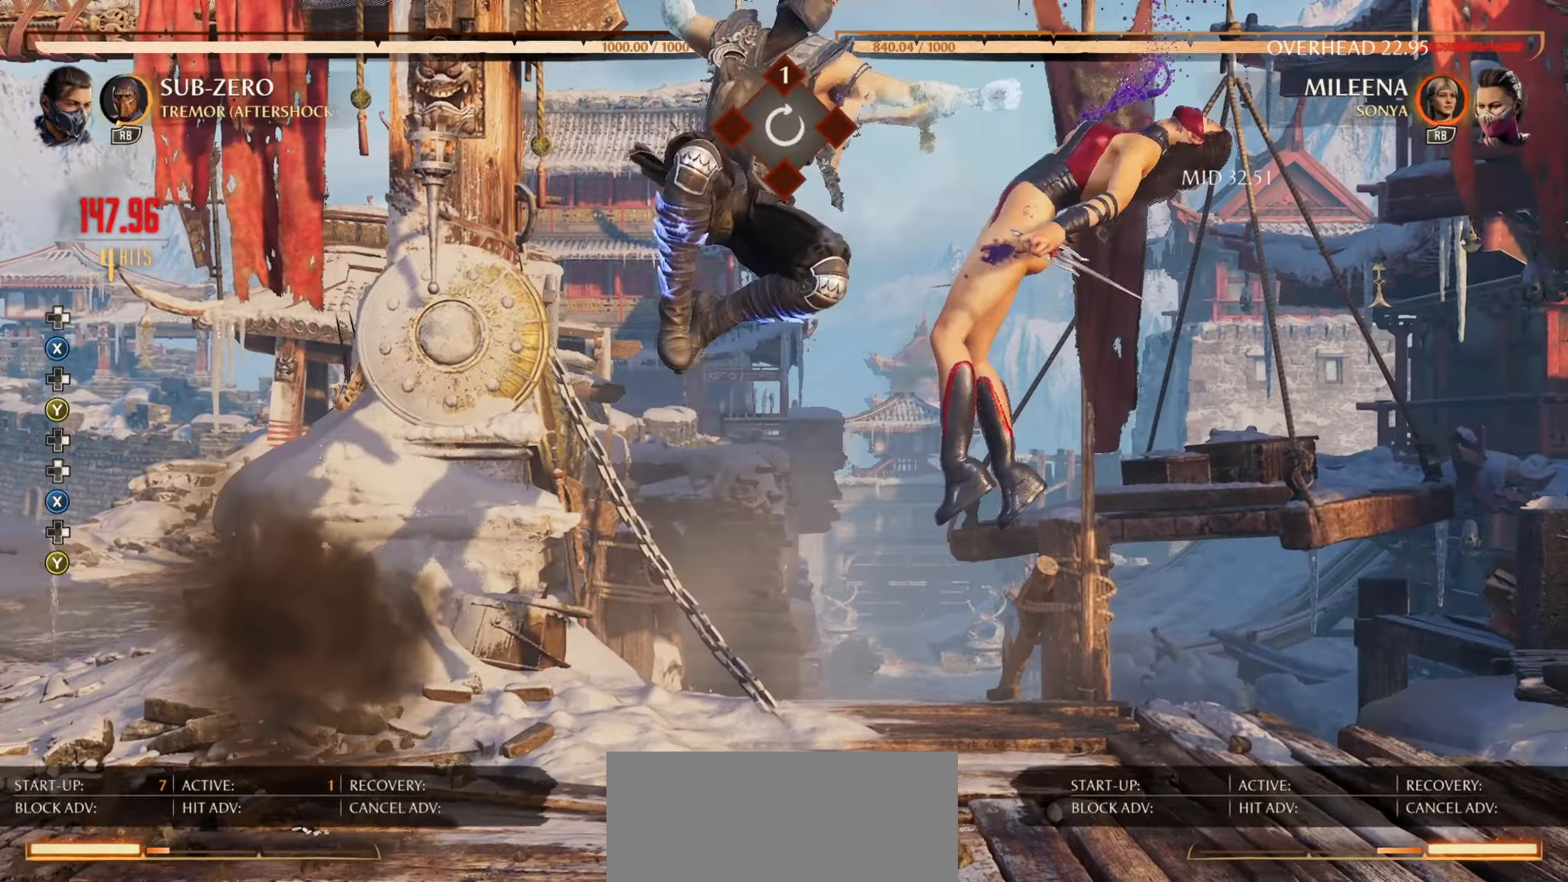
{"buttons": [], "left_stick": "center", "events": []}
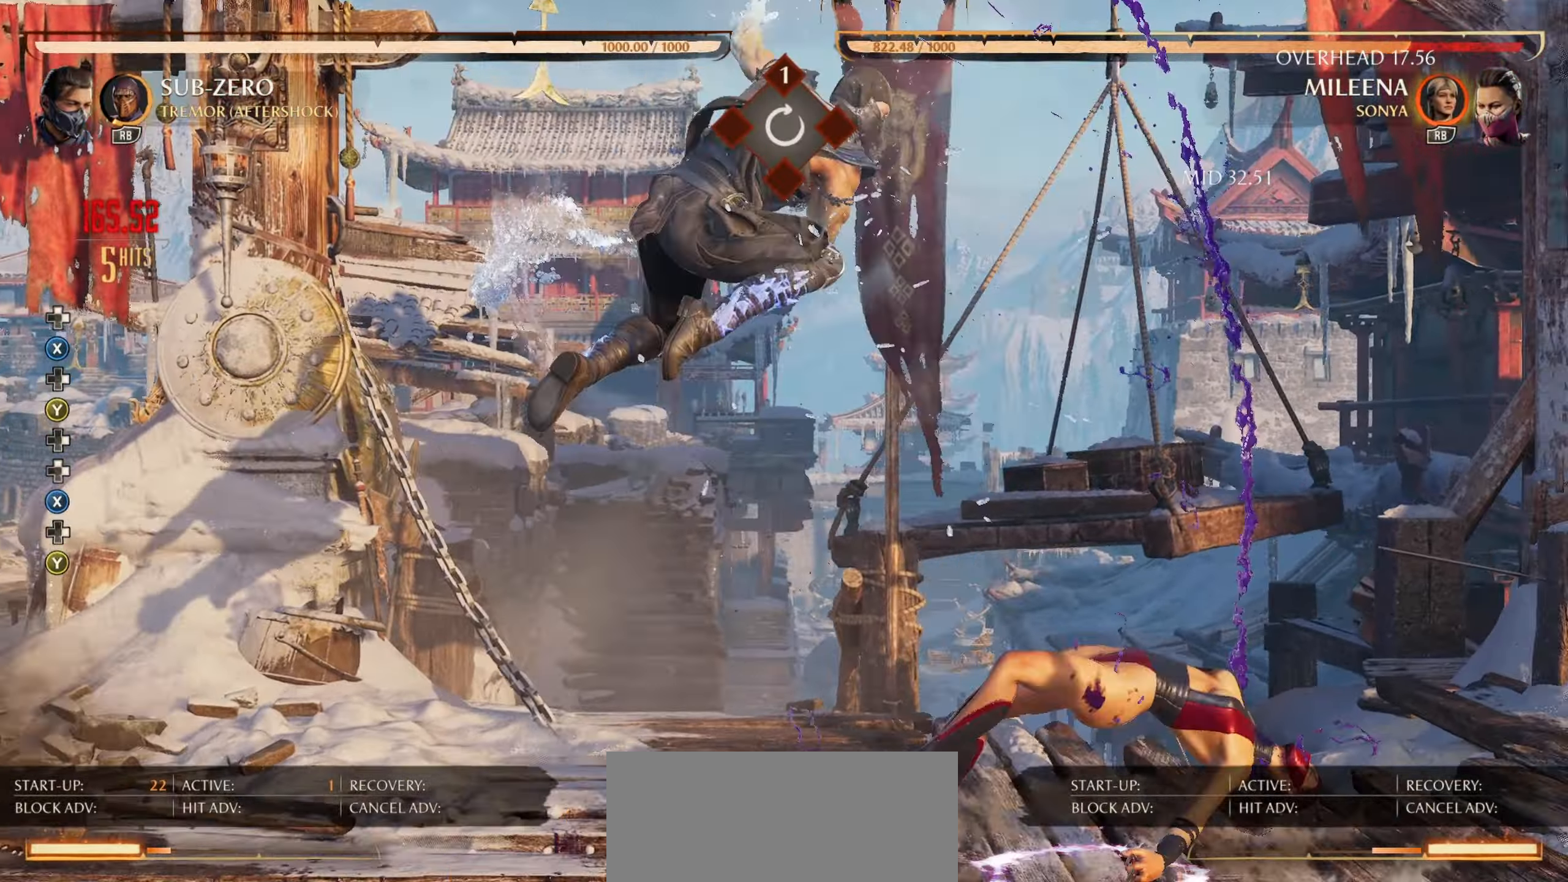
{"buttons": ["X", "DPAD_RIGHT"], "left_stick": "center", "events": [[67, "DPAD_RIGHT", "down"], [250, "Y", "down"], [383, "Y", "up"], [450, "X", "down"]]}
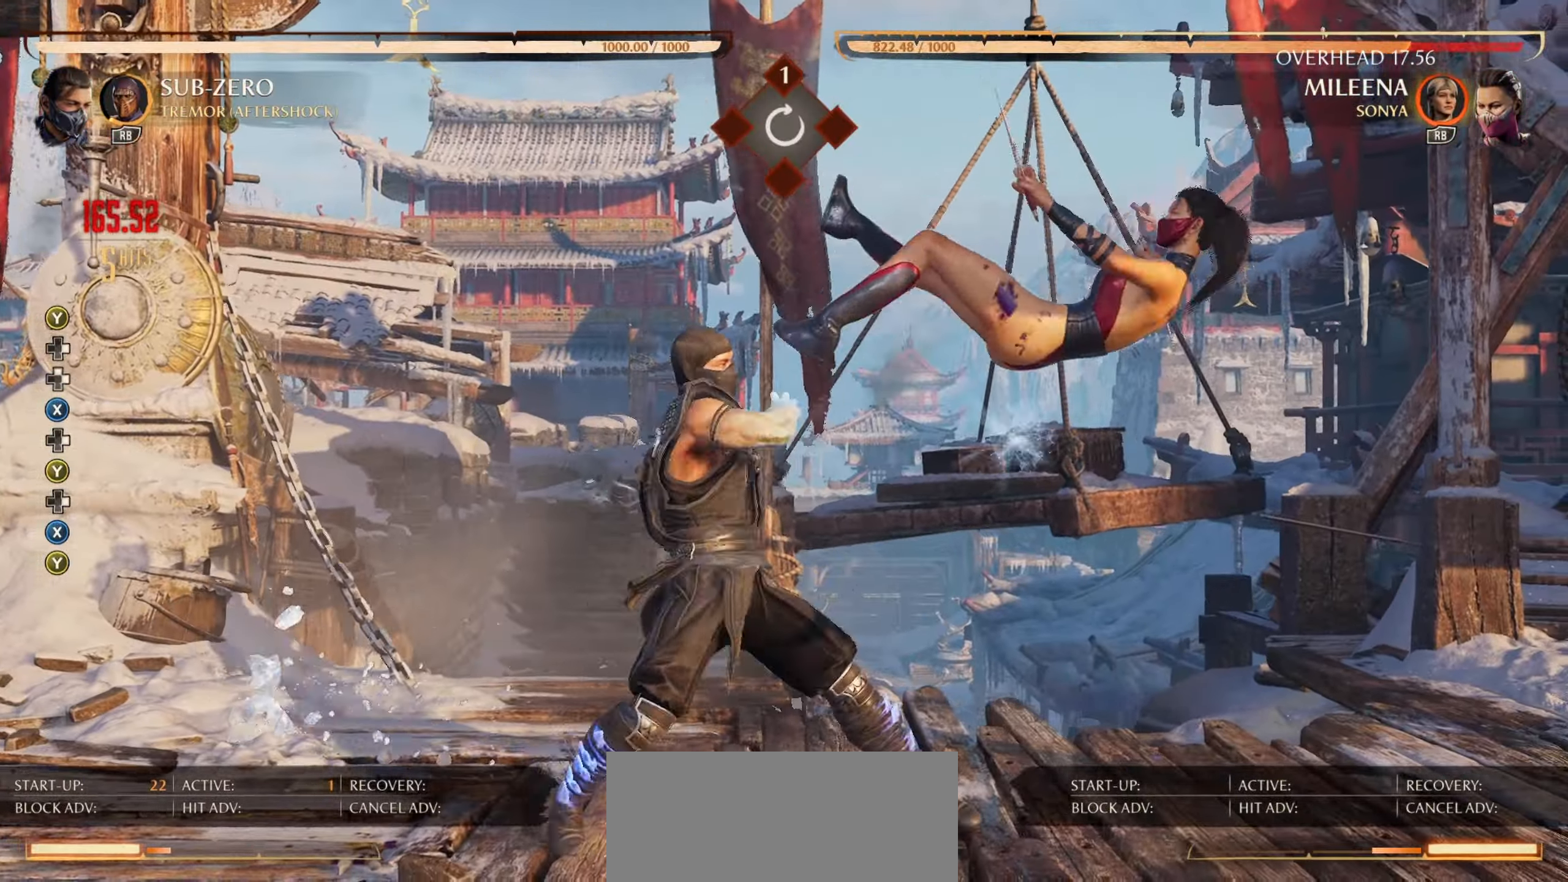
{"buttons": ["DPAD_RIGHT"], "left_stick": "center", "events": [[17, "DPAD_RIGHT", "up"], [50, "X", "up"], [333, "DPAD_LEFT", "down"], [433, "DPAD_LEFT", "up"], [433, "DPAD_UP", "down"], [450, "DPAD_UP", "up"], [467, "DPAD_RIGHT", "down"]]}
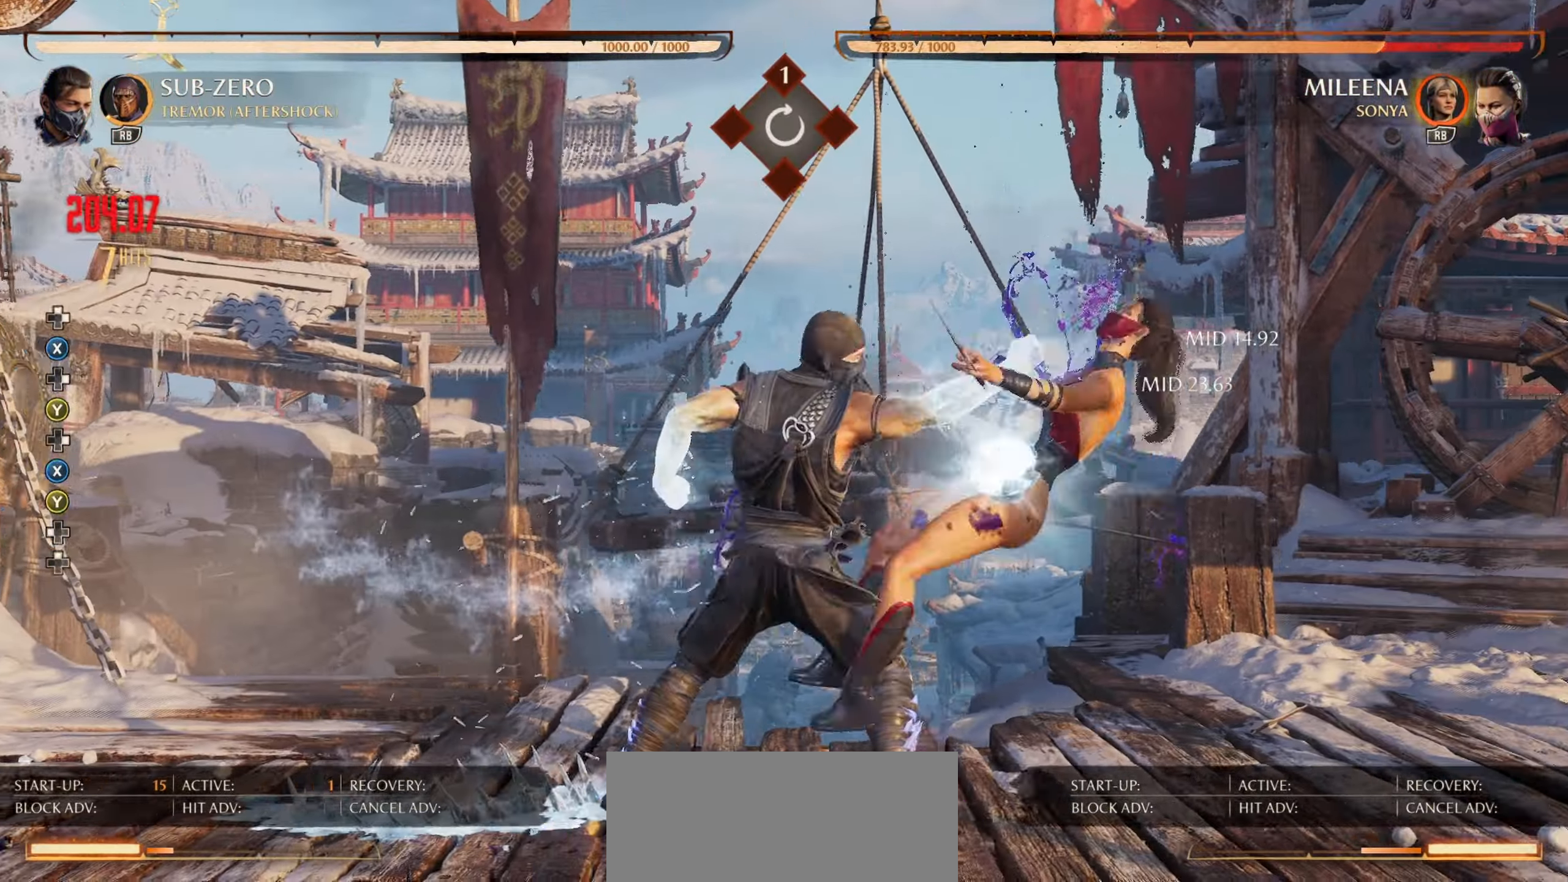
{"buttons": [], "left_stick": "center", "events": [[83, "DPAD_RIGHT", "up"]]}
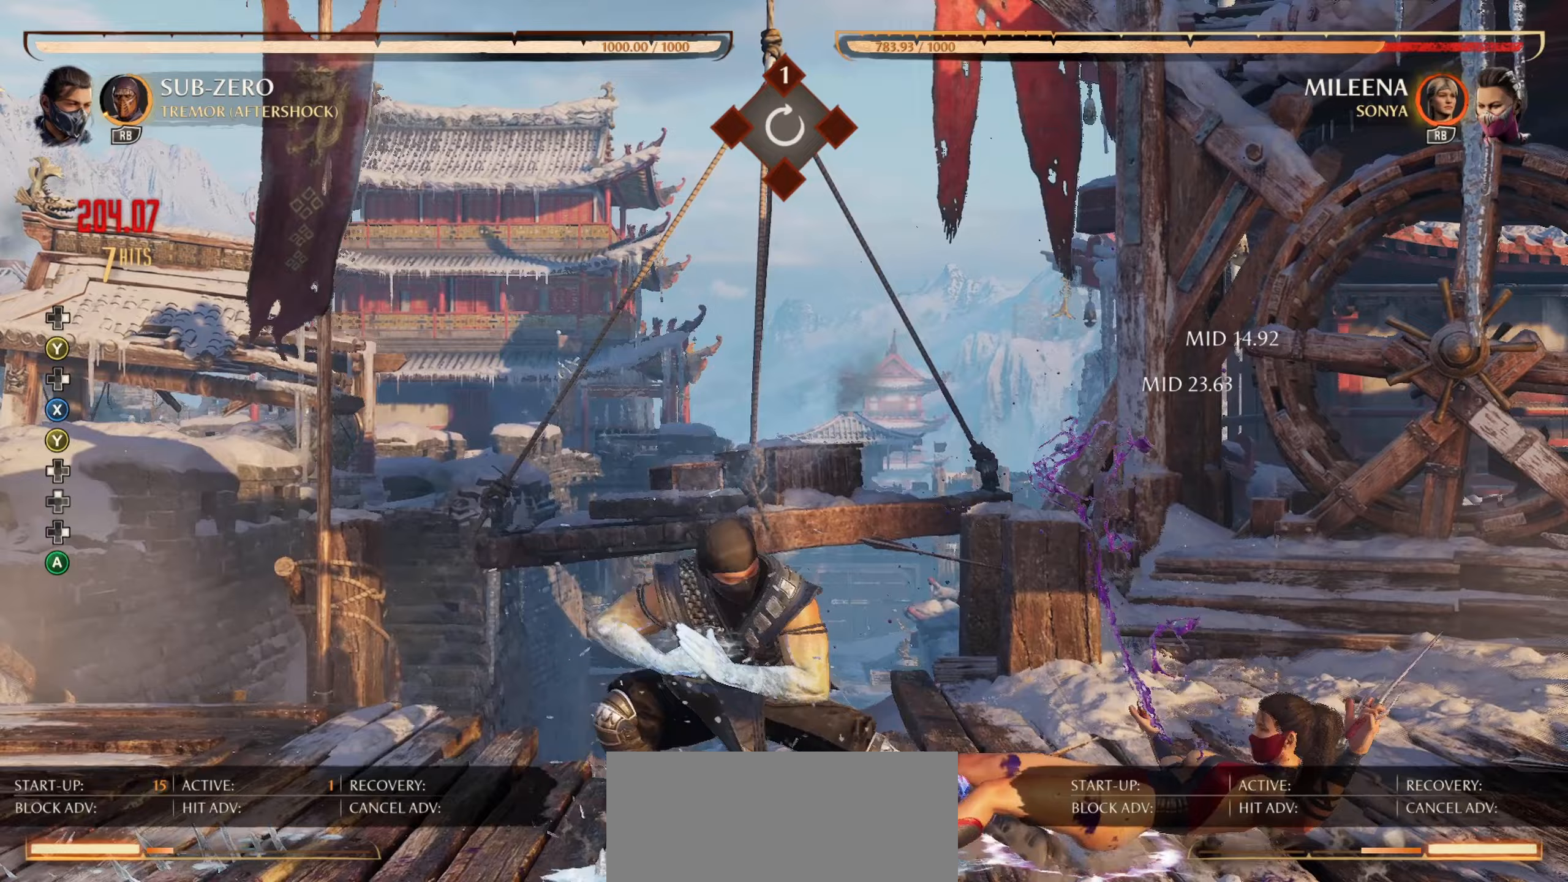
{"buttons": [], "left_stick": "center", "events": []}
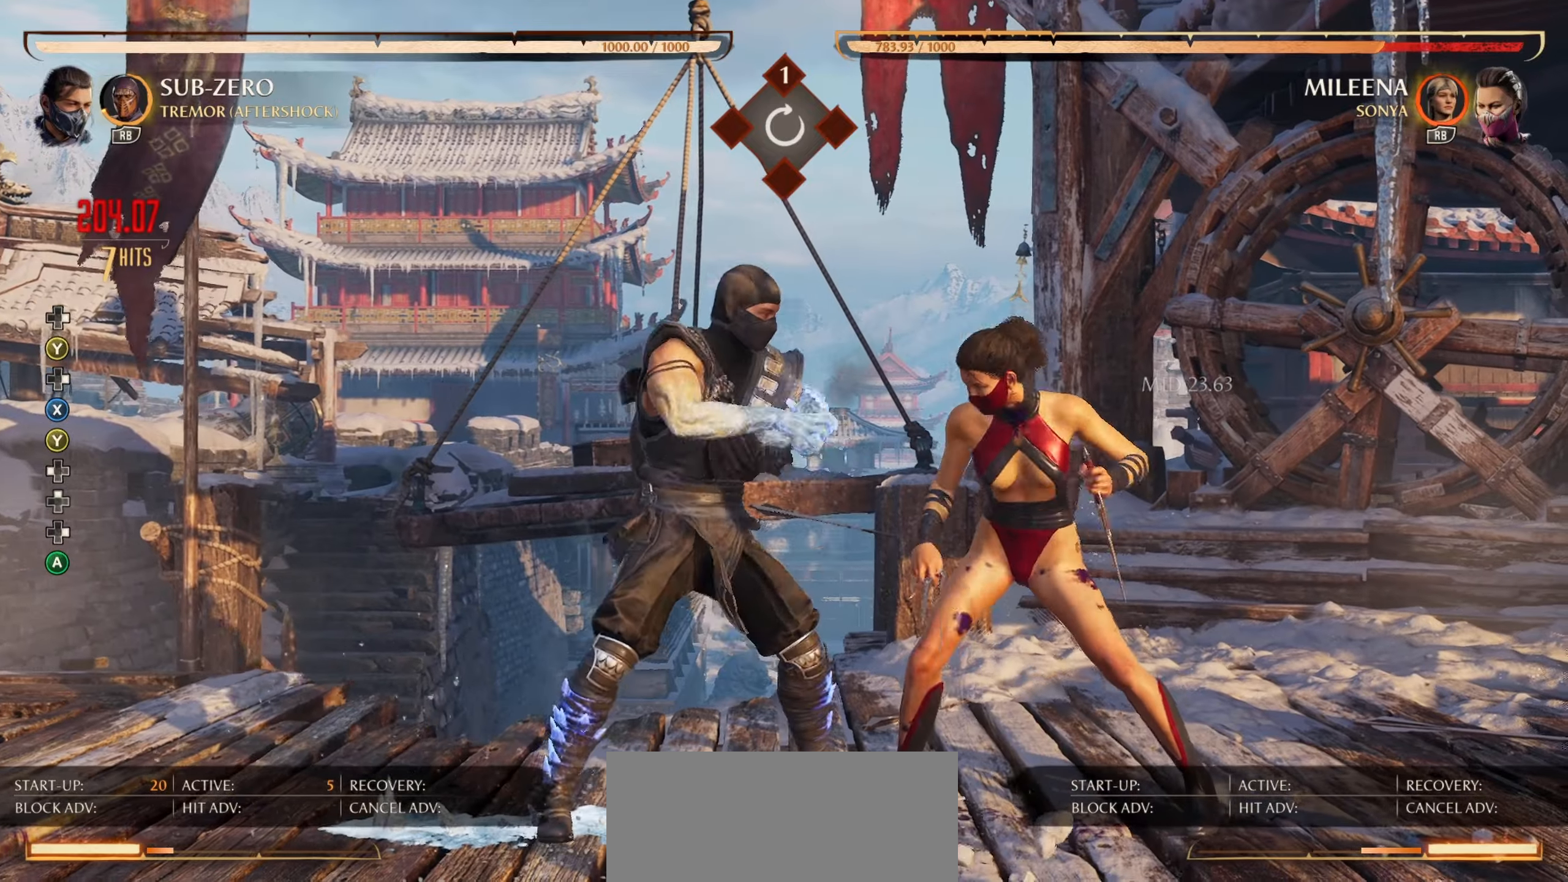
{"buttons": [], "left_stick": "center", "events": []}
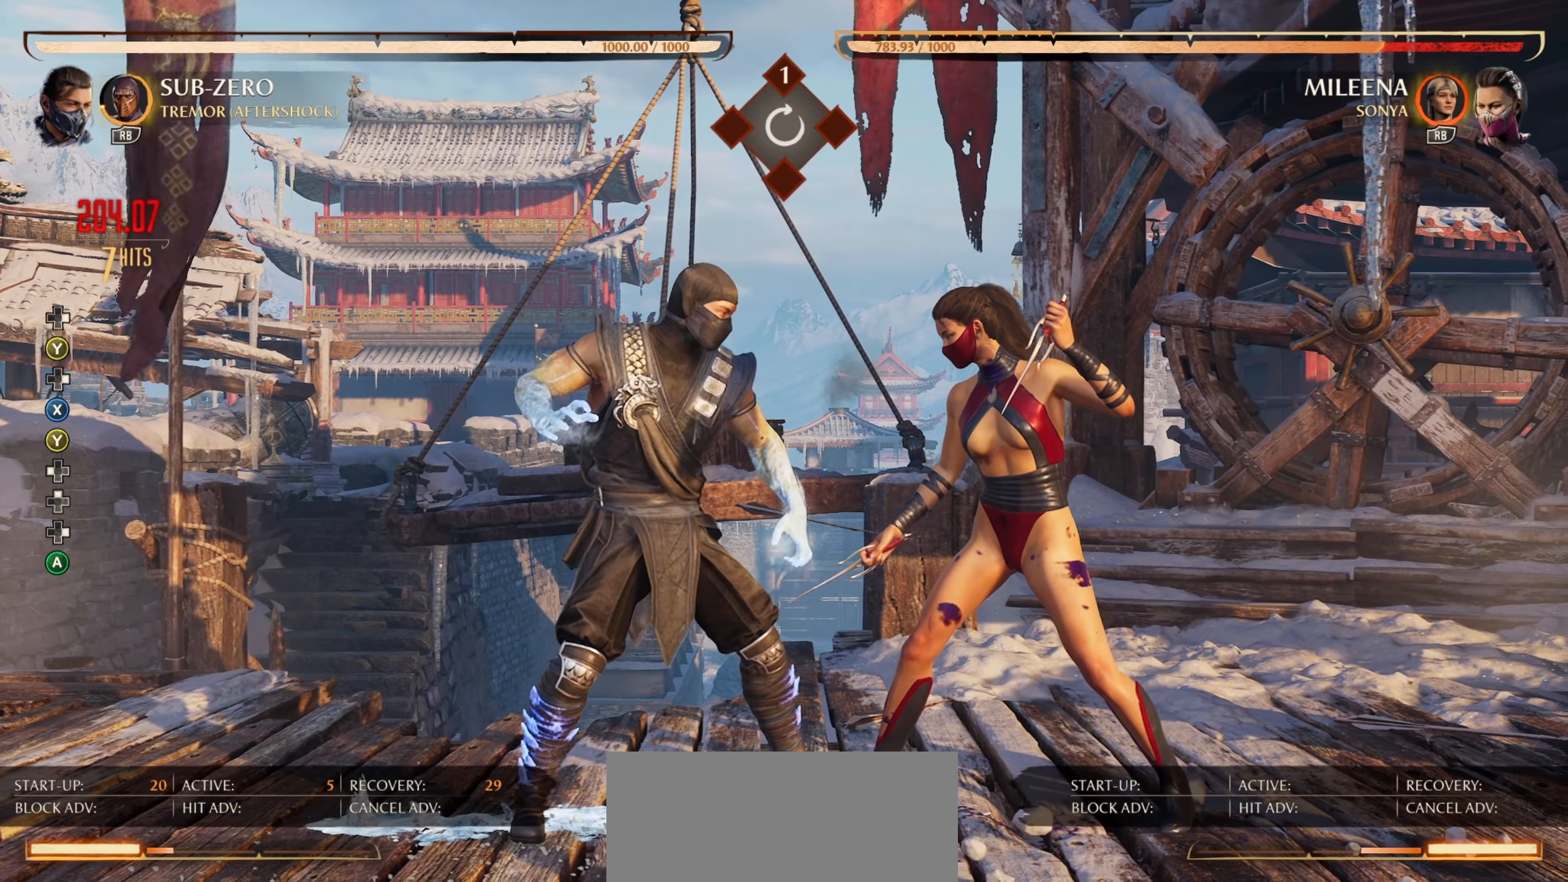
{"buttons": ["DPAD_RIGHT"], "left_stick": "center", "events": [[183, "SELECT", "down"], [317, "SELECT", "up"], [483, "DPAD_RIGHT", "down"]]}
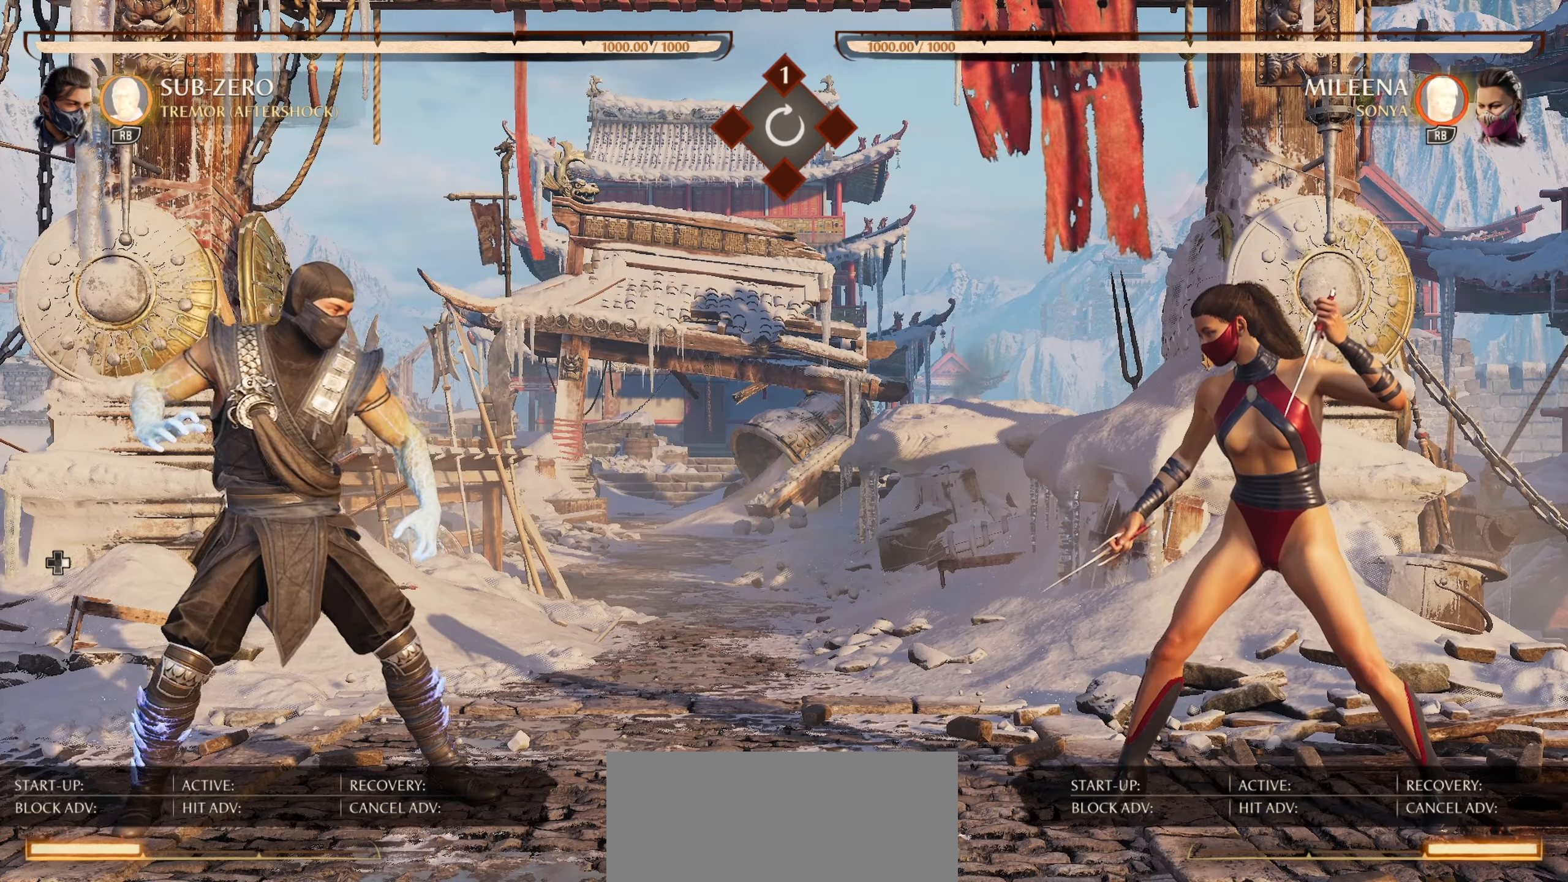
{"buttons": ["DPAD_RIGHT"], "left_stick": "center", "events": [[83, "DPAD_RIGHT", "up"], [150, "DPAD_RIGHT", "down"], [267, "R1", "down"], [283, "DPAD_RIGHT", "up"], [317, "R1", "up"], [333, "DPAD_RIGHT", "down"], [433, "DPAD_RIGHT", "up"], [483, "DPAD_RIGHT", "down"]]}